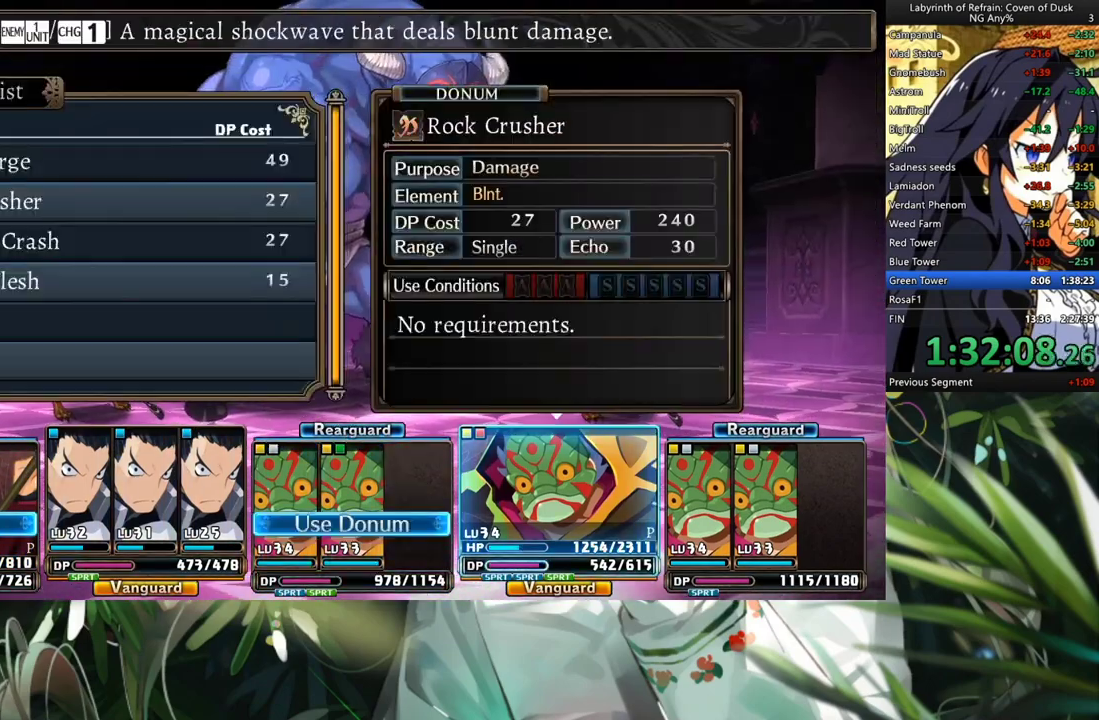
Gameplay with a controller (Xbox layout); each line is a JSON object with the inputs held at the frame after it. "events" lists button and stick changes between this image and that frame as [ms after this image, input, new state], when the widget could be followed in between. Not read: DPAD_LEFT L2 R2.
{"buttons": ["A"], "left_stick": "center", "right_stick": "center", "events": [[100, "DPAD_DOWN", "up"], [167, "DPAD_DOWN", "down"], [267, "DPAD_DOWN", "up"], [300, "A", "down"], [367, "A", "up"], [467, "A", "down"]]}
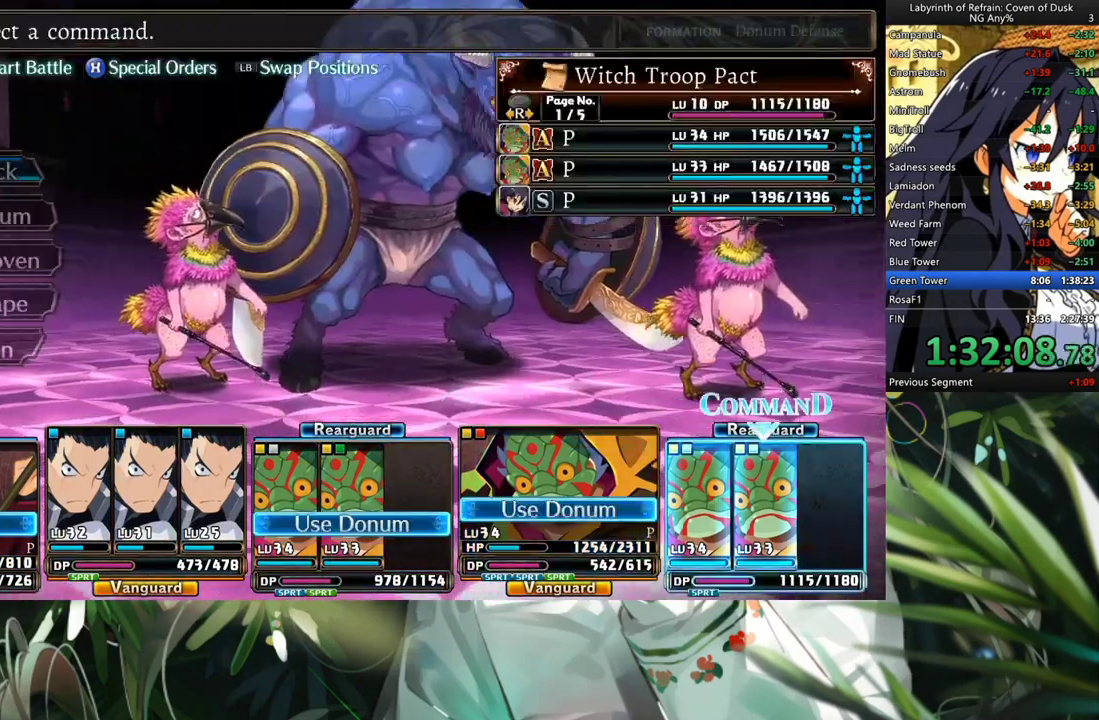
{"buttons": [], "left_stick": "center", "right_stick": "center", "events": [[33, "A", "up"], [33, "DPAD_DOWN", "down"], [133, "A", "down"], [167, "DPAD_DOWN", "up"], [200, "A", "up"], [200, "DPAD_DOWN", "down"], [333, "DPAD_DOWN", "up"], [367, "DPAD_DOWN", "down"], [500, "DPAD_DOWN", "up"]]}
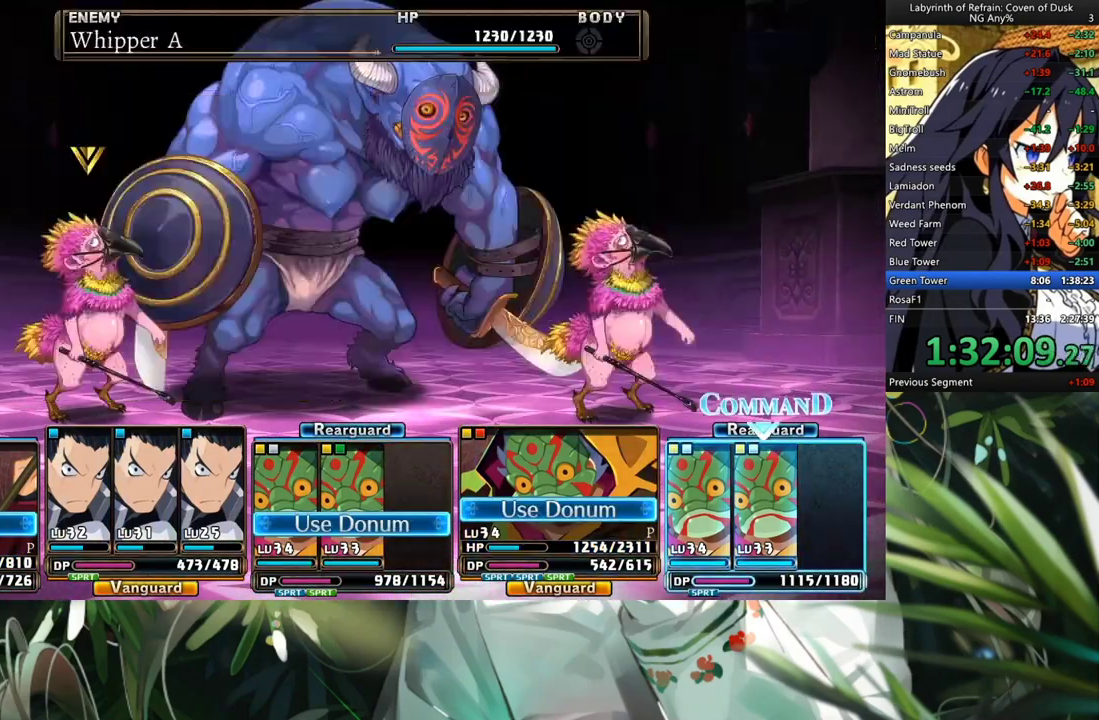
{"buttons": [], "left_stick": "center", "right_stick": "center", "events": [[33, "A", "down"], [133, "A", "up"], [200, "A", "down"], [267, "A", "up"], [333, "Y", "down"], [467, "Y", "up"]]}
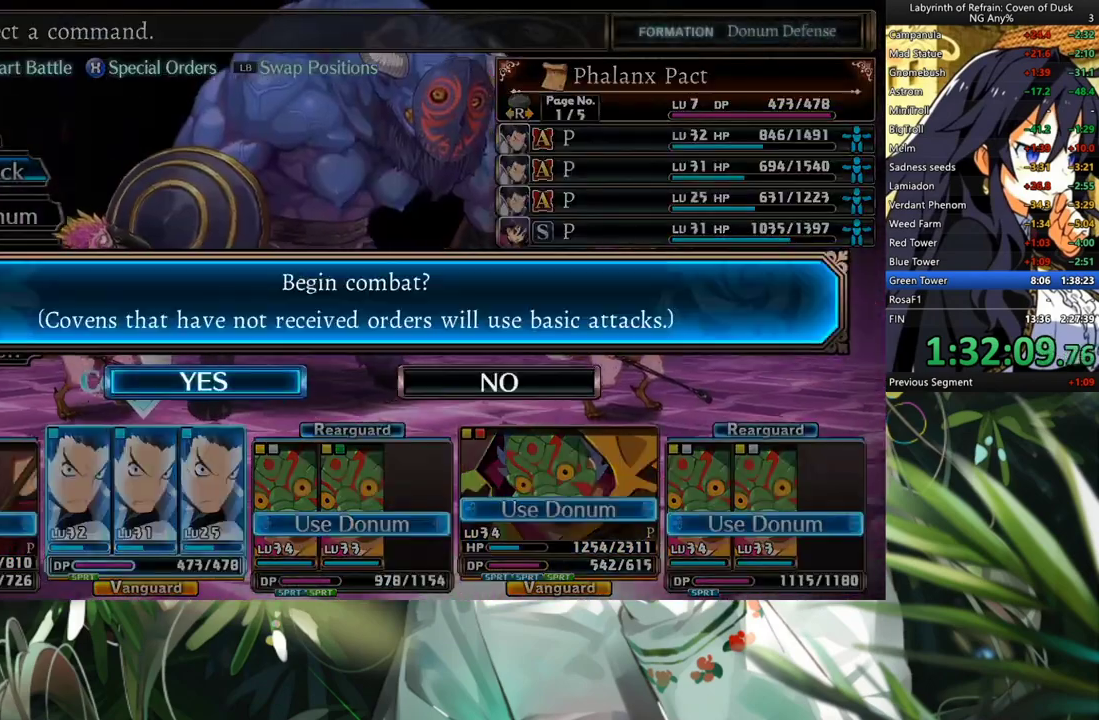
{"buttons": ["R1"], "left_stick": "center", "right_stick": "center", "events": [[67, "A", "down"], [200, "A", "up"], [333, "R1", "down"]]}
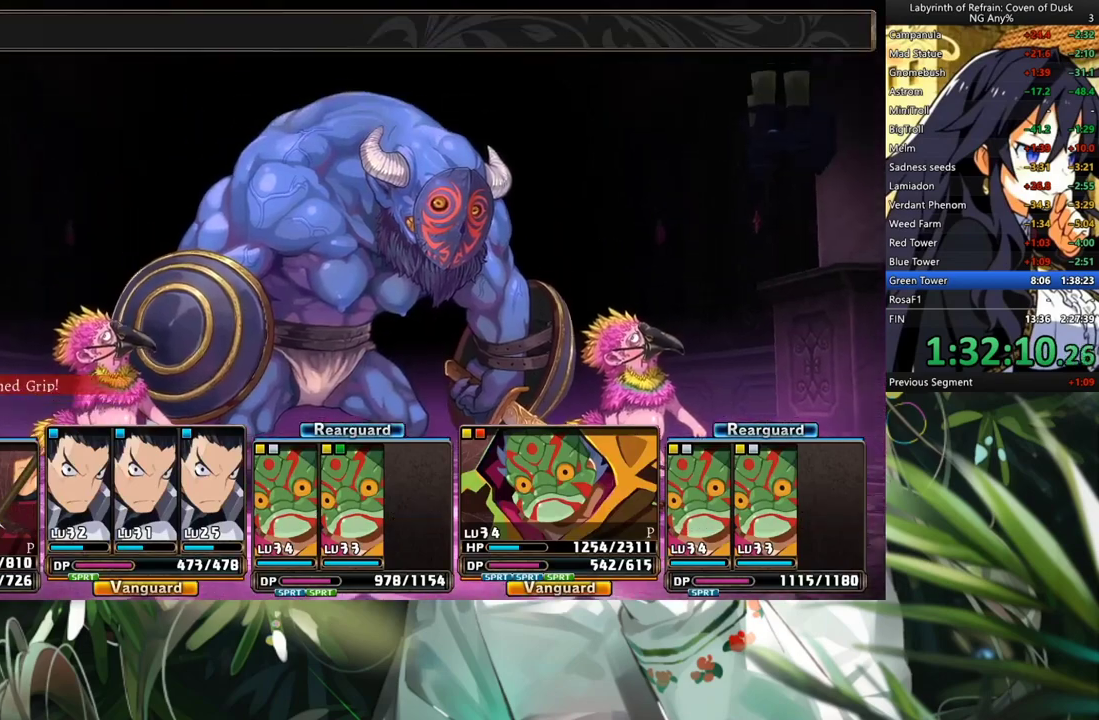
{"buttons": ["R1"], "left_stick": "center", "right_stick": "center", "events": []}
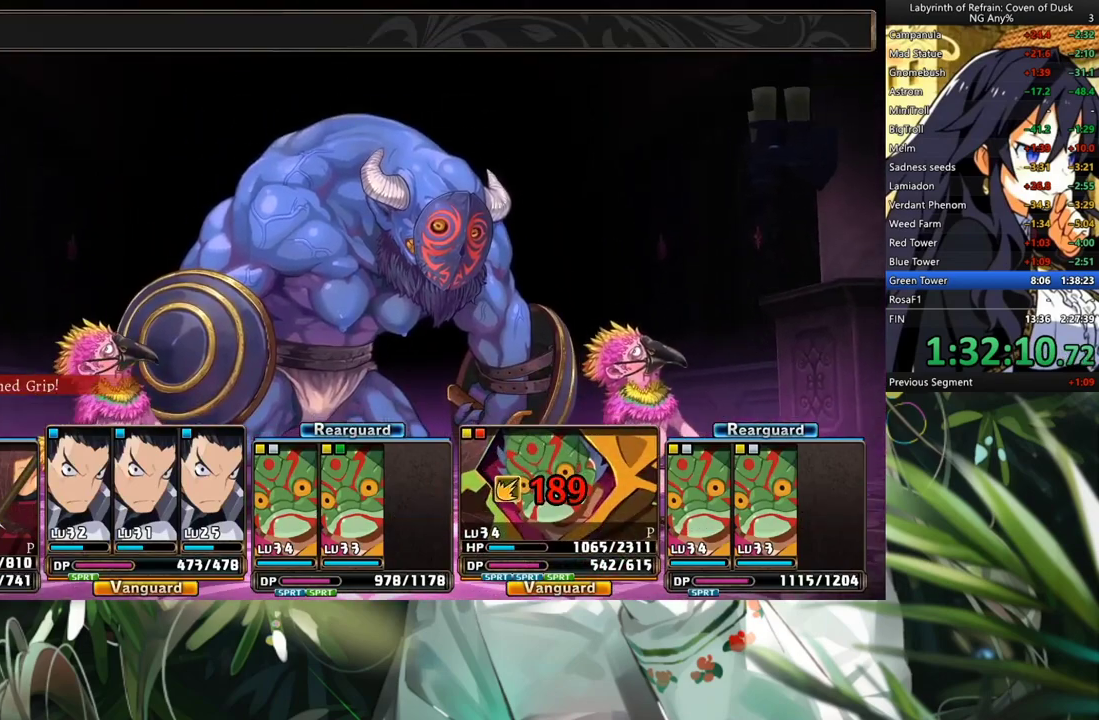
{"buttons": ["R1"], "left_stick": "center", "right_stick": "center", "events": []}
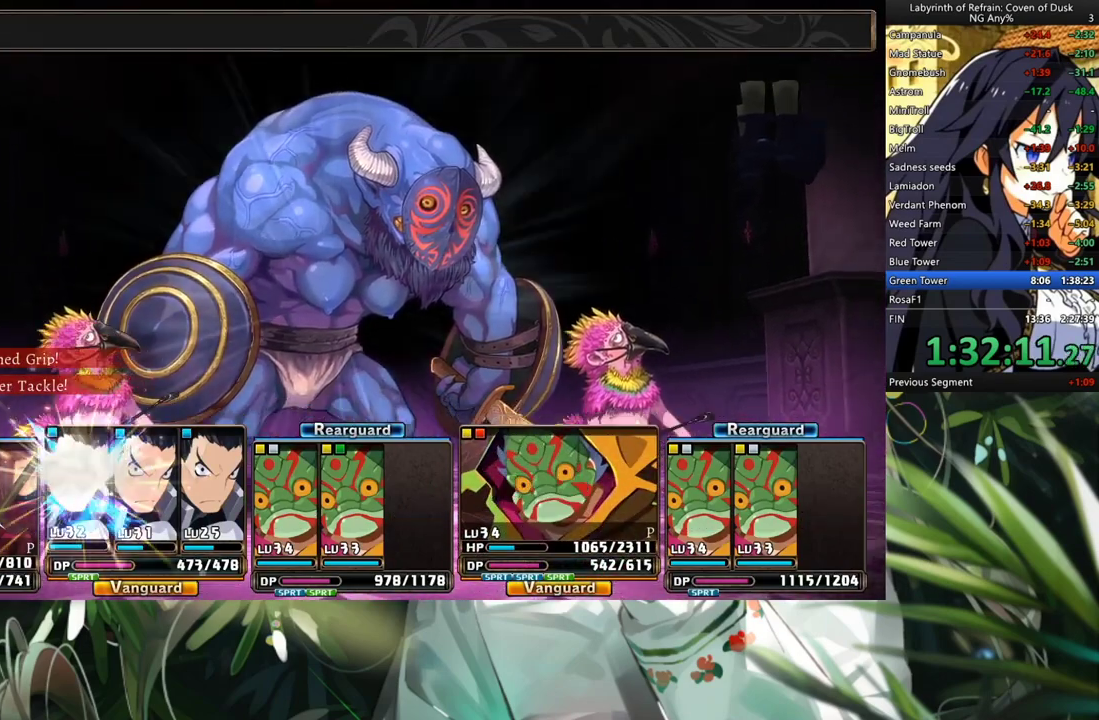
{"buttons": ["R1"], "left_stick": "center", "right_stick": "center", "events": []}
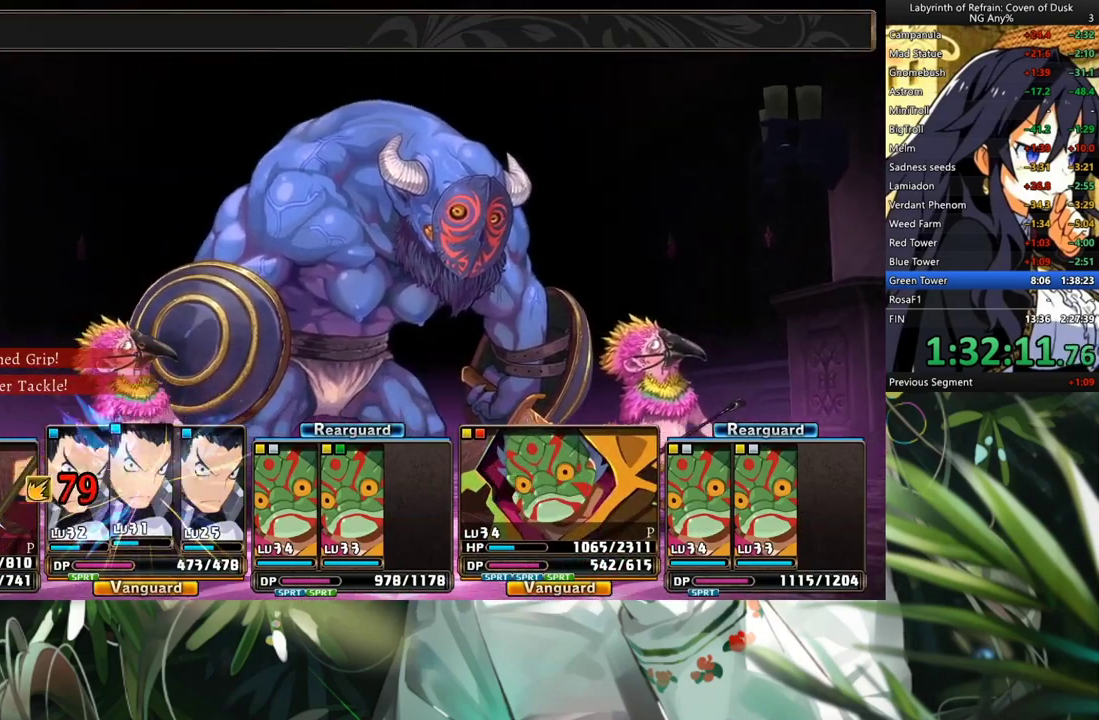
{"buttons": ["R1"], "left_stick": "center", "right_stick": "center", "events": []}
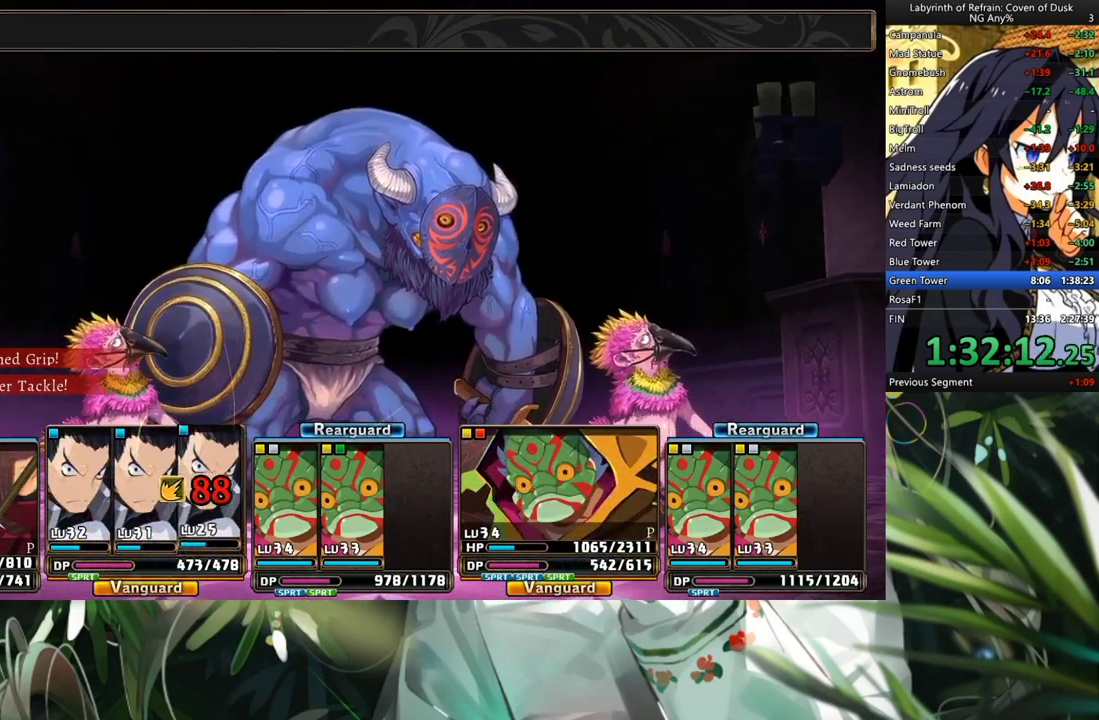
{"buttons": ["R1"], "left_stick": "center", "right_stick": "center", "events": []}
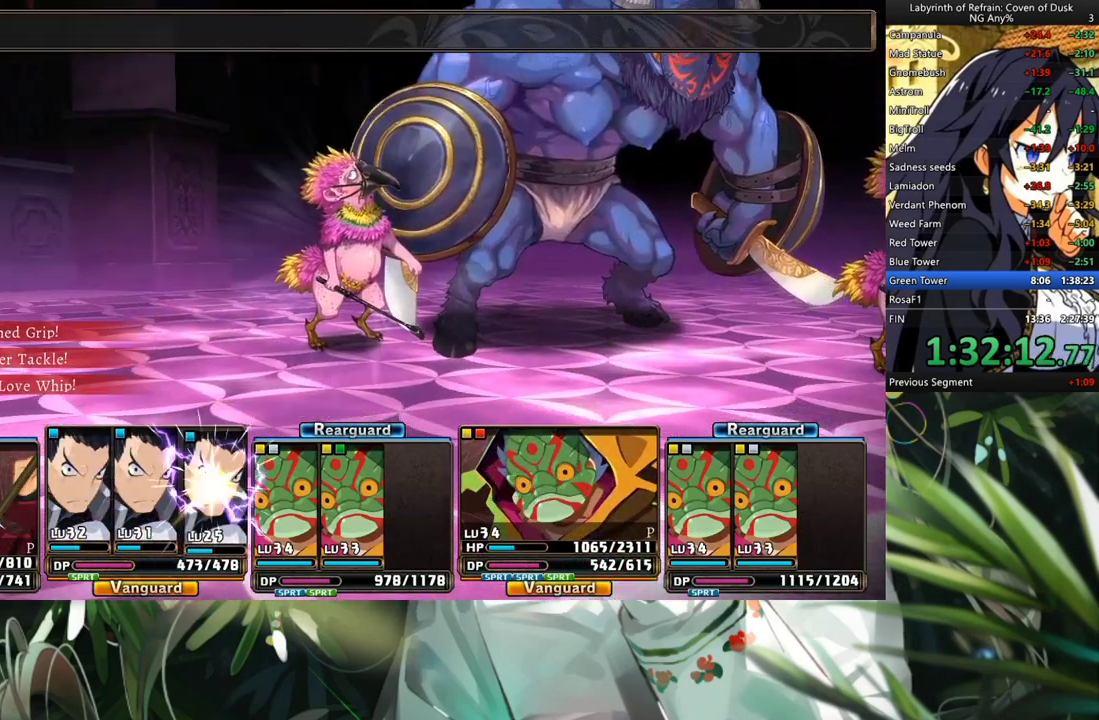
{"buttons": ["R1"], "left_stick": "center", "right_stick": "center", "events": []}
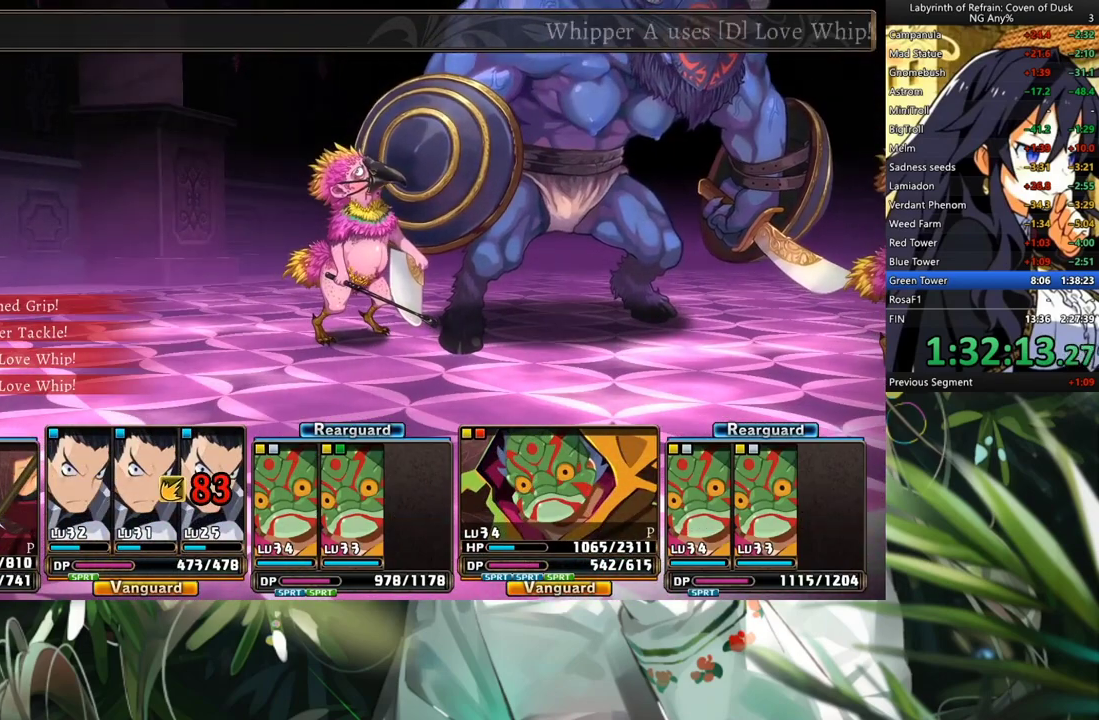
{"buttons": ["R1"], "left_stick": "center", "right_stick": "center", "events": []}
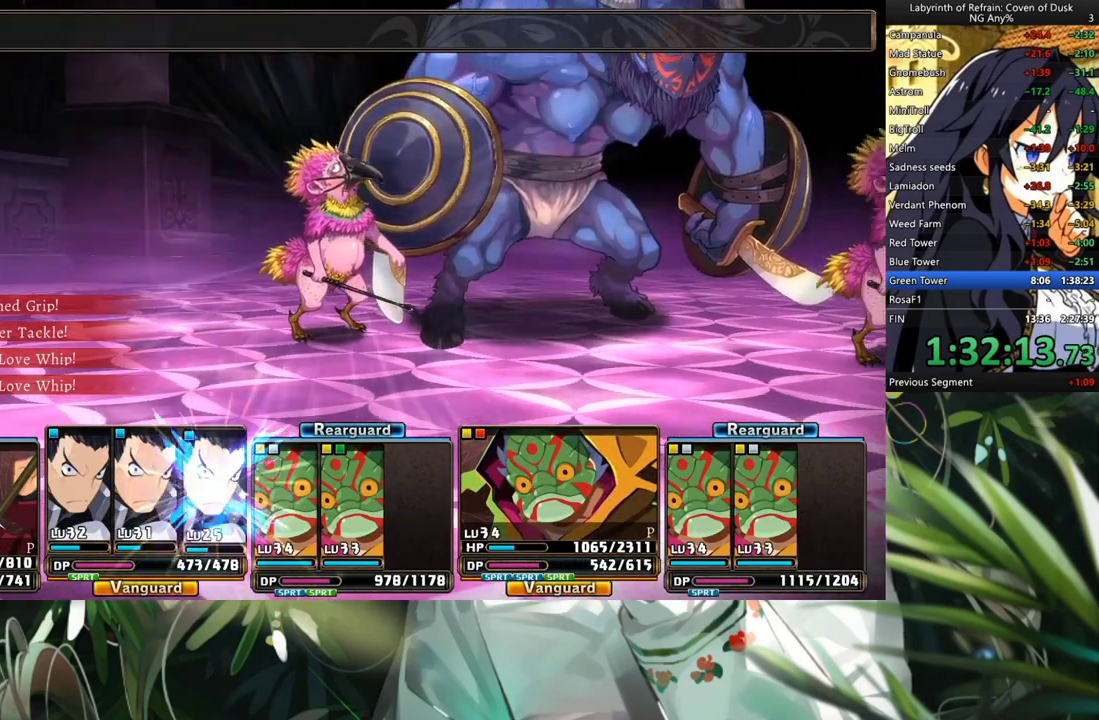
{"buttons": ["R1"], "left_stick": "center", "right_stick": "center", "events": []}
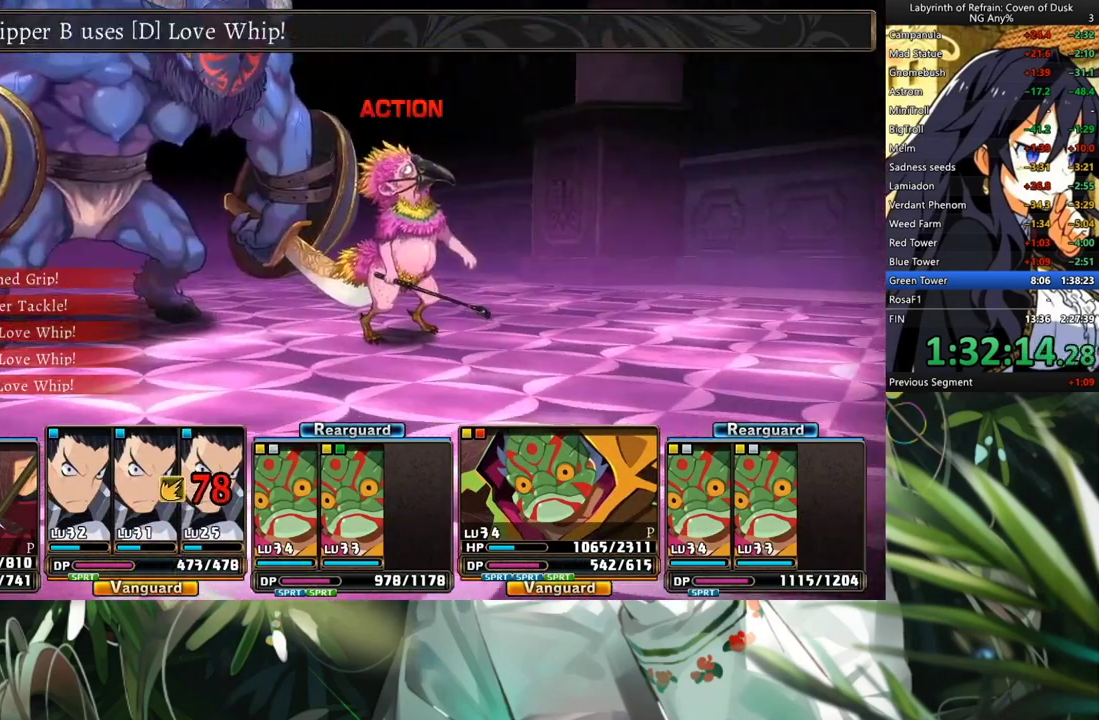
{"buttons": ["R1"], "left_stick": "center", "right_stick": "center", "events": []}
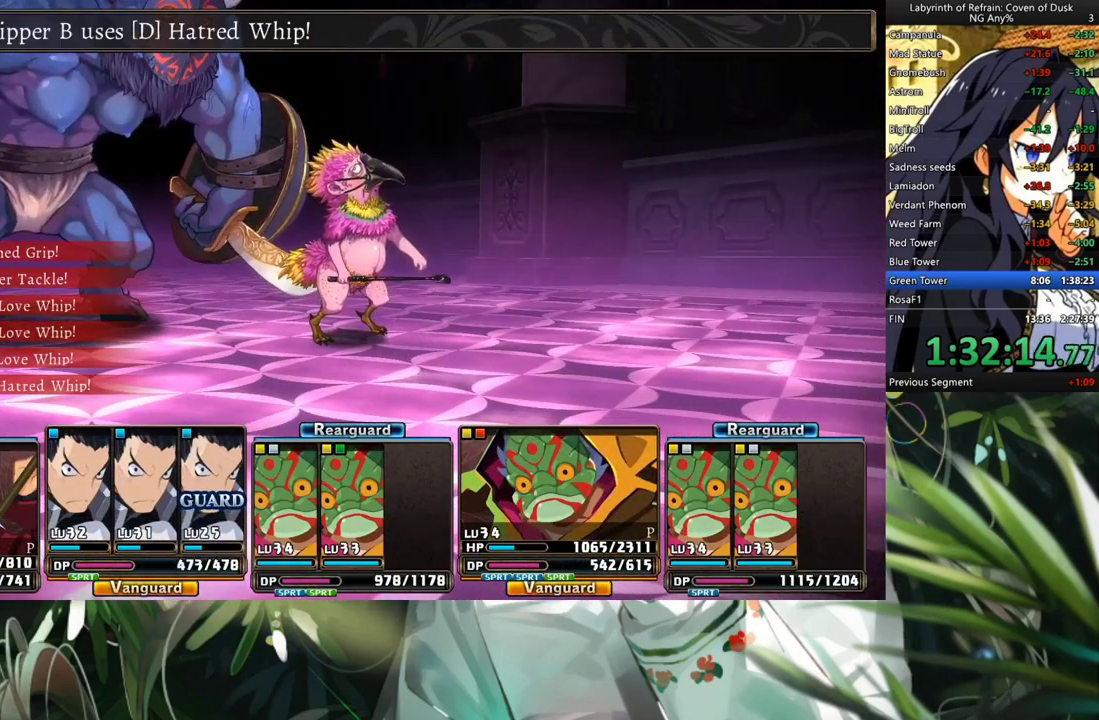
{"buttons": ["R1"], "left_stick": "center", "right_stick": "center", "events": []}
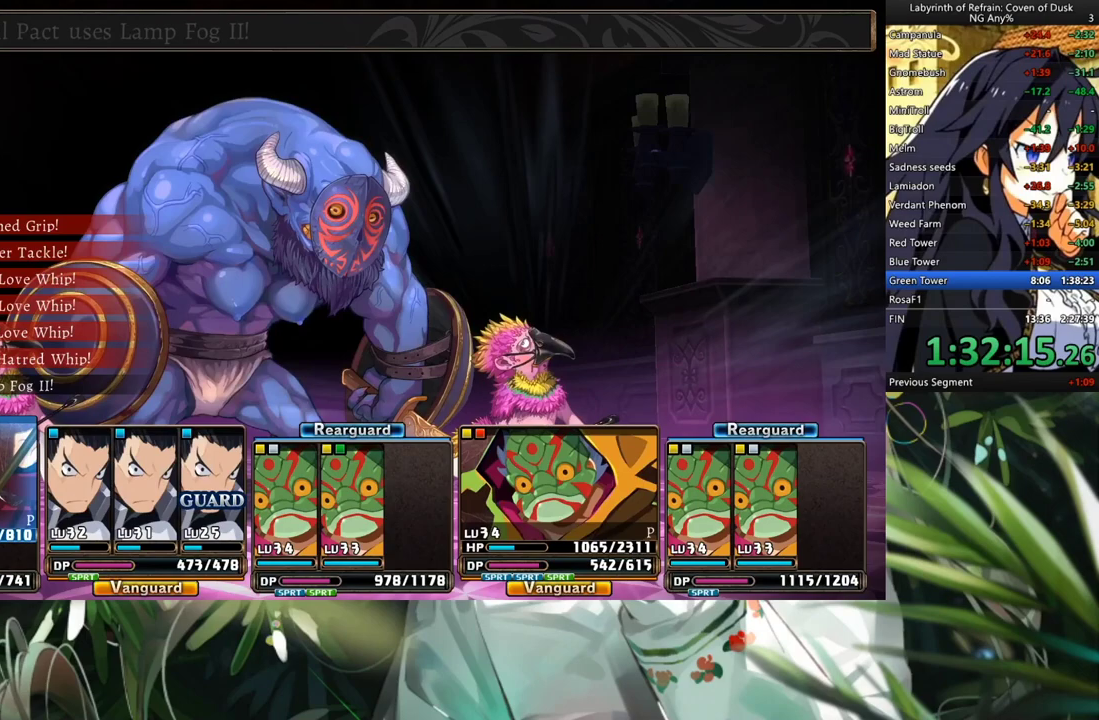
{"buttons": ["R1"], "left_stick": "center", "right_stick": "center", "events": []}
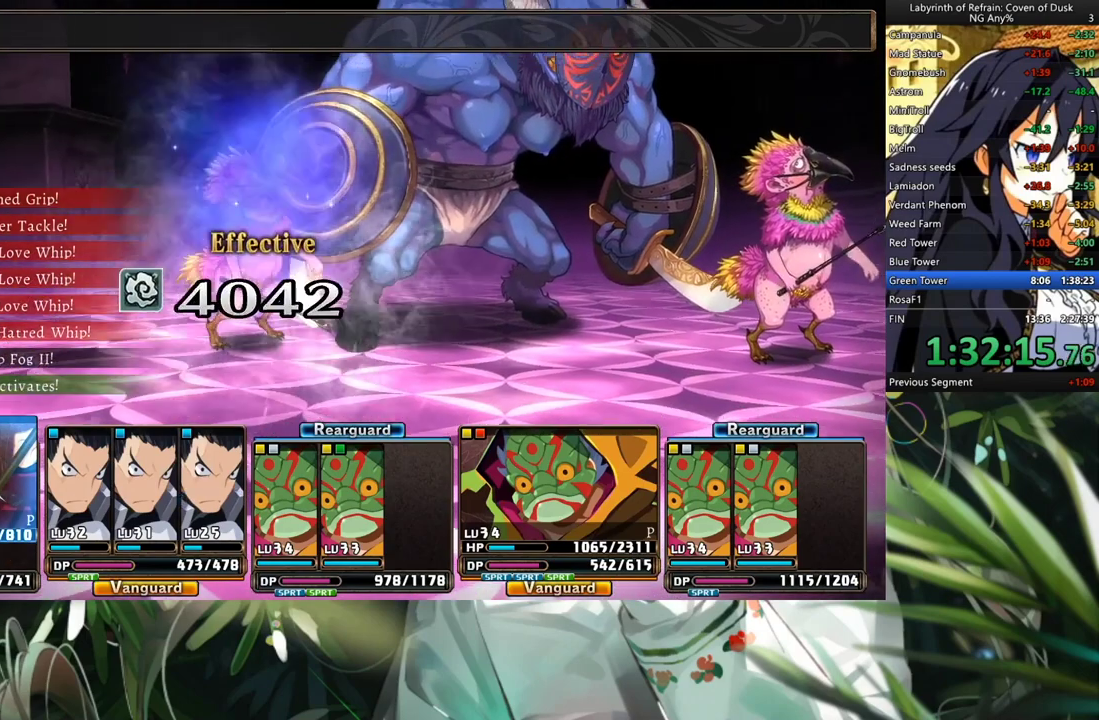
{"buttons": ["R1"], "left_stick": "center", "right_stick": "center", "events": []}